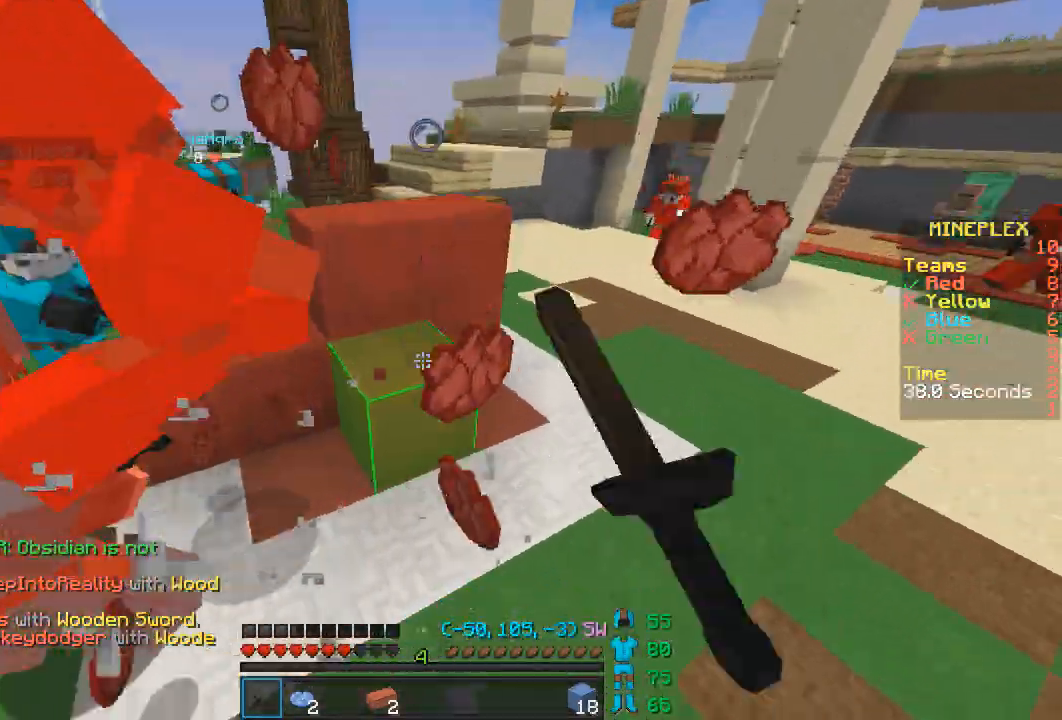
Gameplay with keyboard and mouse; each line is a JSON object with the keys and mouse buttons held at the frame after it. "events" lists presses ("down") and releases ("up") of "a", "d", "s", "space", "w", "mouse_left" and "mouse_right" between this image and that frame as [ms after this image, input, new state], when the widget could be followed in between. "mouse_left", "mouse_right" = the "left", "right" buttons of the "mouse" list. No other keys are recorded. Fast repeated clicks can show as one long hold. Mouse movement is not recorded.
{"keys": ["a"], "mouse": [], "events": [[50, "mouse_left", "up"], [50, "space", "up"], [100, "a", "down"], [100, "d", "up"], [100, "mouse_left", "down"], [100, "w", "up"], [183, "s", "down"], [350, "mouse_left", "up"], [350, "s", "up"], [450, "mouse_left", "down"], [500, "mouse_left", "up"]]}
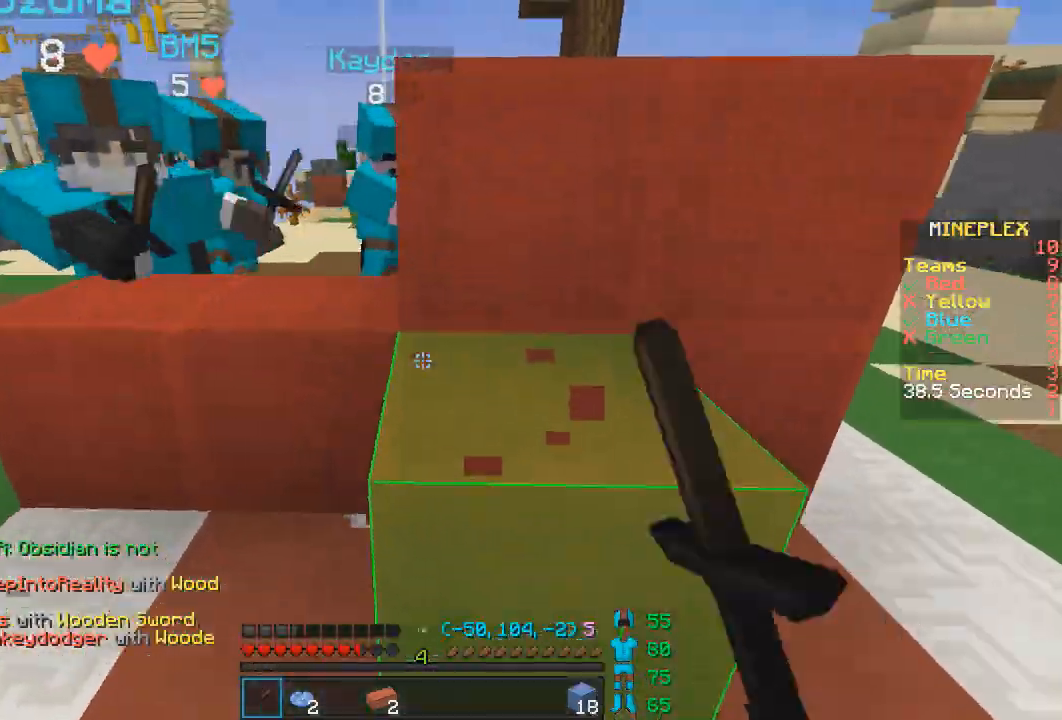
{"keys": ["s"], "mouse": ["left"], "events": [[50, "mouse_left", "down"], [100, "w", "down"], [250, "w", "up"], [350, "s", "down"], [500, "a", "up"]]}
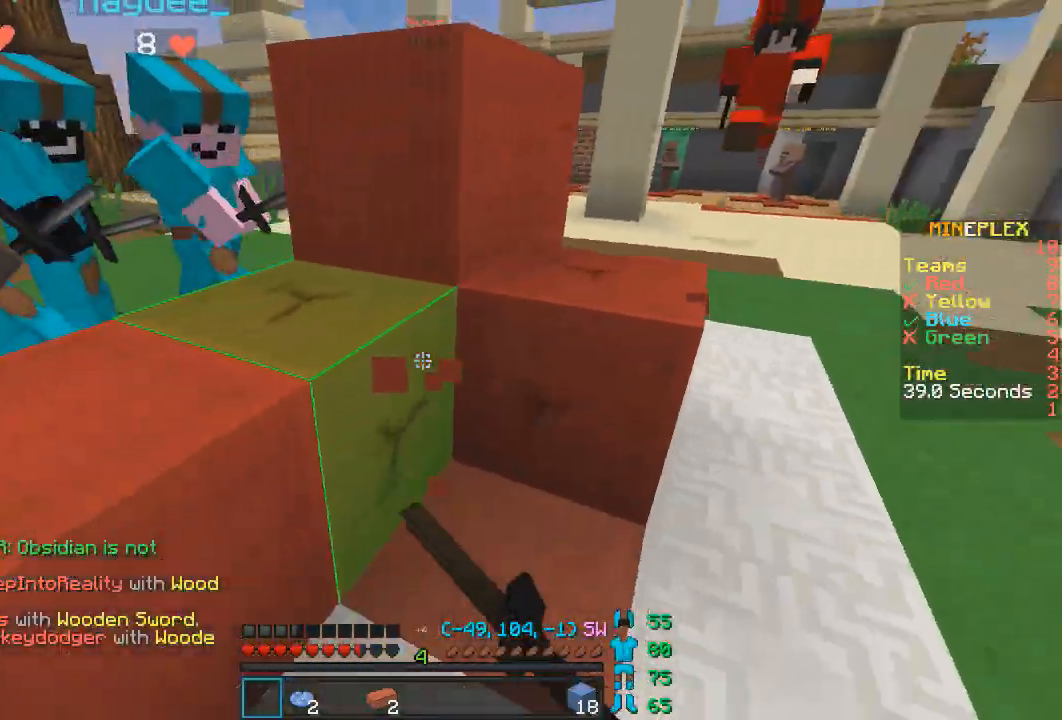
{"keys": ["w"], "mouse": [], "events": [[50, "s", "up"], [100, "d", "down"], [100, "mouse_left", "up"], [200, "w", "down"], [417, "d", "up"]]}
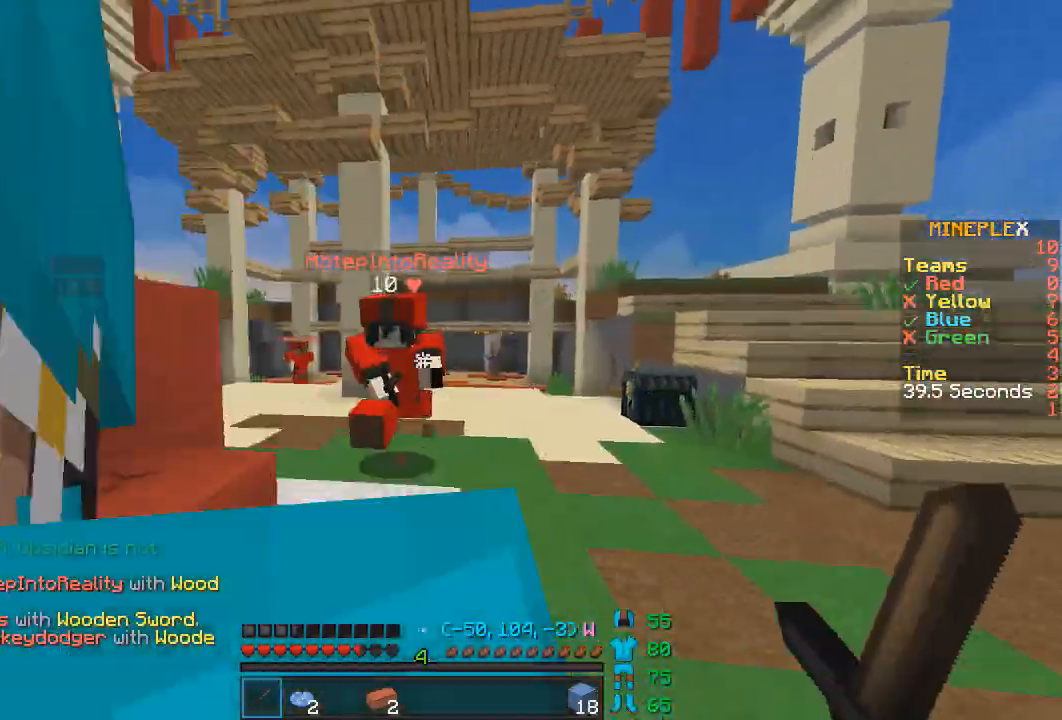
{"keys": ["d", "w"], "mouse": ["left"], "events": [[67, "mouse_left", "down"], [67, "space", "down"], [150, "mouse_left", "up"], [200, "mouse_left", "down"], [250, "mouse_left", "up"], [300, "a", "down"], [300, "mouse_left", "down"], [300, "space", "up"], [350, "mouse_left", "up"], [400, "mouse_left", "down"], [500, "a", "up"], [500, "d", "down"]]}
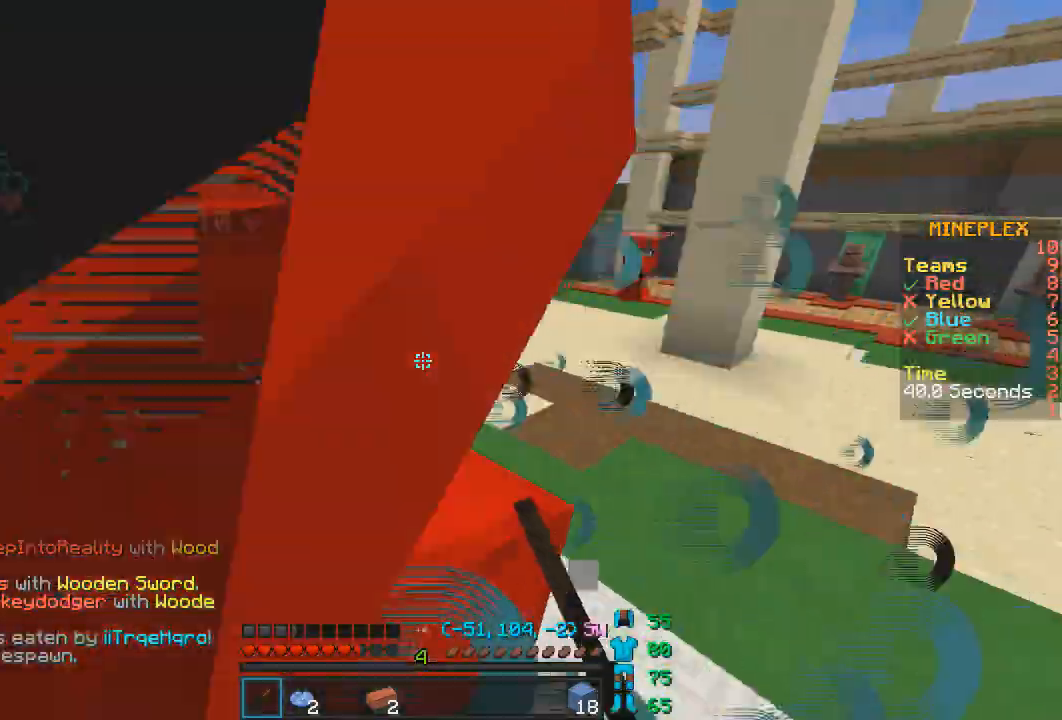
{"keys": ["d", "w"], "mouse": [], "events": [[200, "mouse_left", "up"], [250, "mouse_left", "down"], [317, "mouse_left", "up"], [350, "mouse_left", "down"], [400, "mouse_left", "up"], [450, "mouse_left", "down"], [500, "mouse_left", "up"]]}
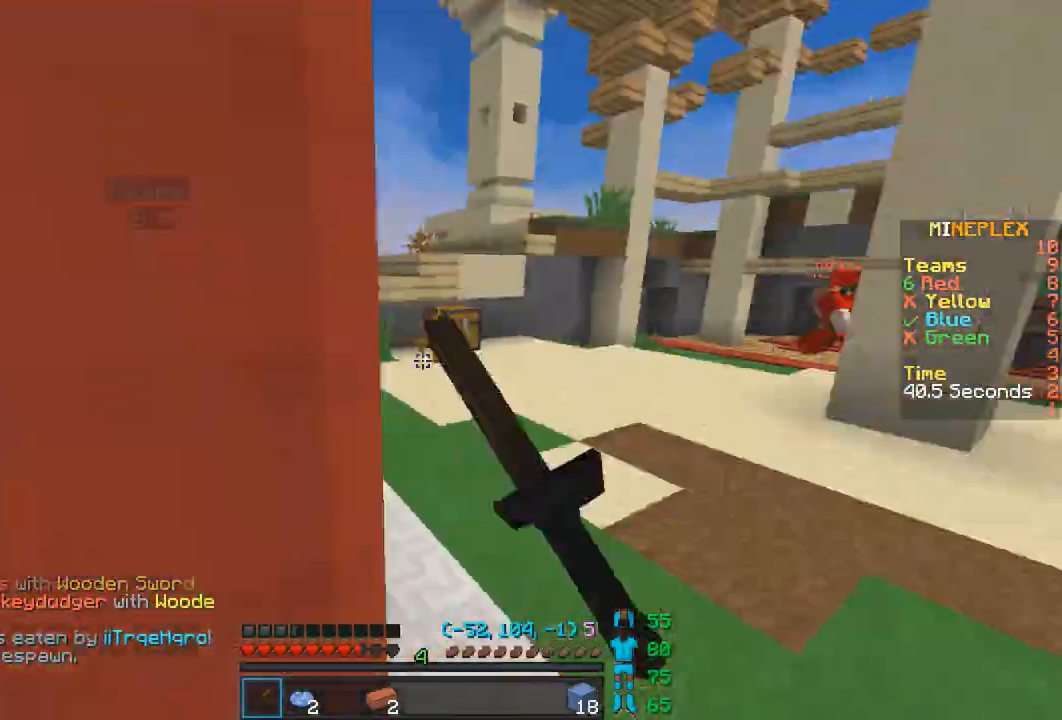
{"keys": ["w"], "mouse": [], "events": [[100, "mouse_left", "down"], [150, "mouse_left", "up"], [217, "d", "up"], [267, "a", "down"], [450, "a", "up"]]}
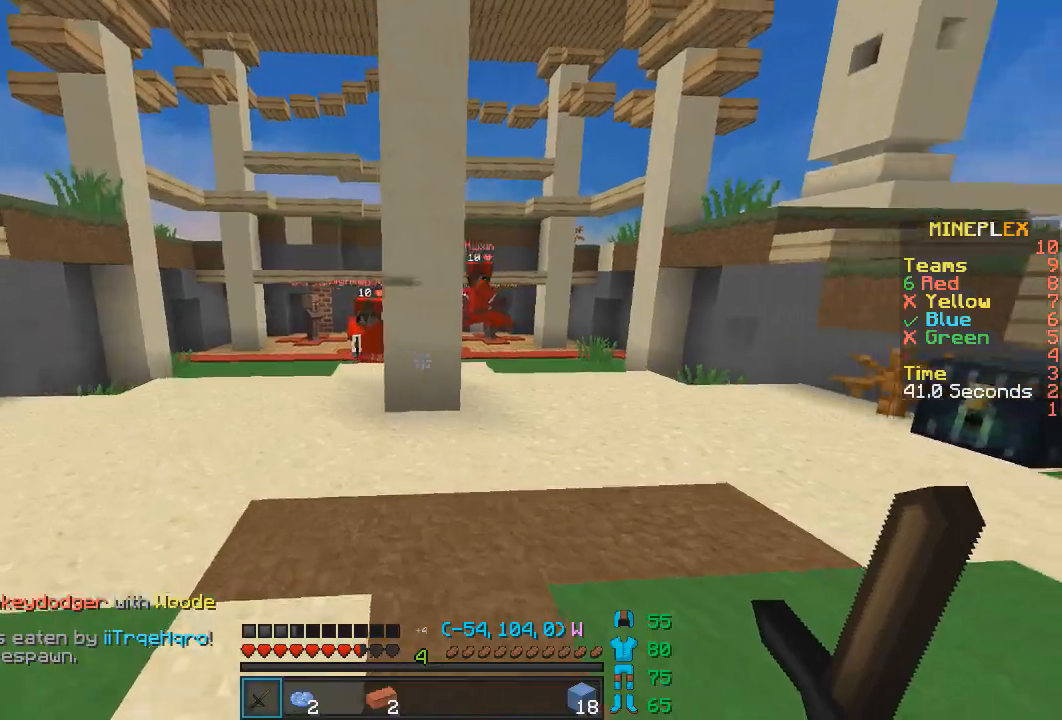
{"keys": ["d", "w"], "mouse": [], "events": [[50, "d", "down"], [50, "space", "down"], [317, "space", "up"], [350, "d", "up"], [500, "d", "down"]]}
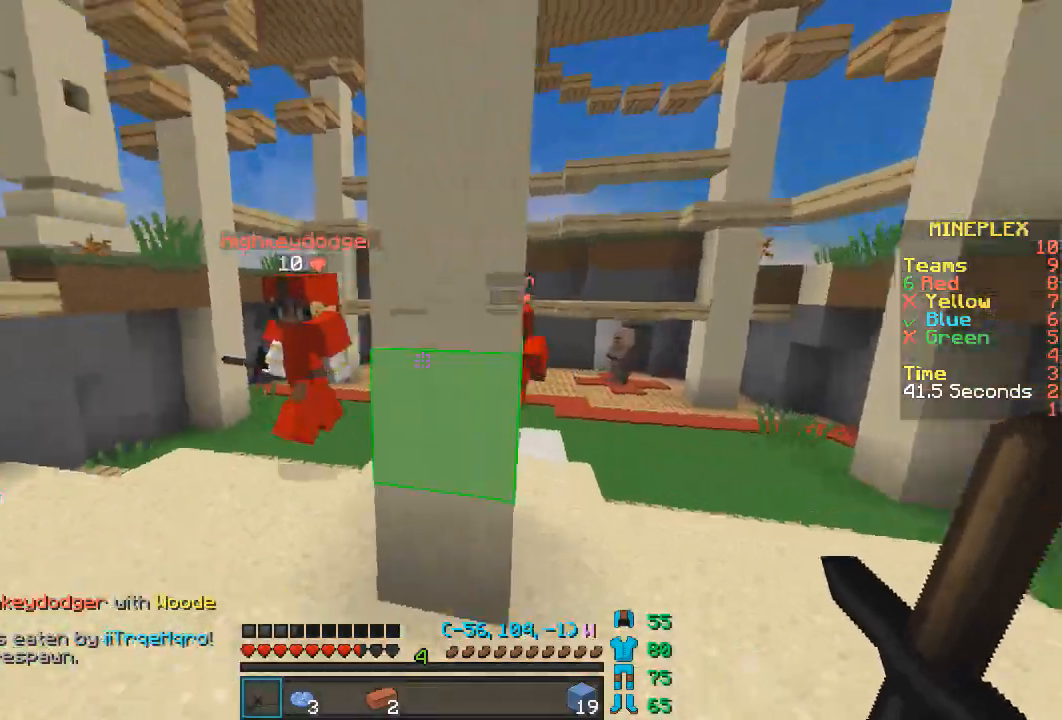
{"keys": ["d", "w"], "mouse": ["left"], "events": [[50, "a", "down"], [100, "d", "up"], [150, "mouse_left", "down"], [200, "mouse_left", "up"], [300, "mouse_left", "down"], [350, "mouse_left", "up"], [400, "mouse_left", "down"], [450, "a", "up"], [450, "d", "down"], [450, "mouse_left", "up"], [500, "mouse_left", "down"]]}
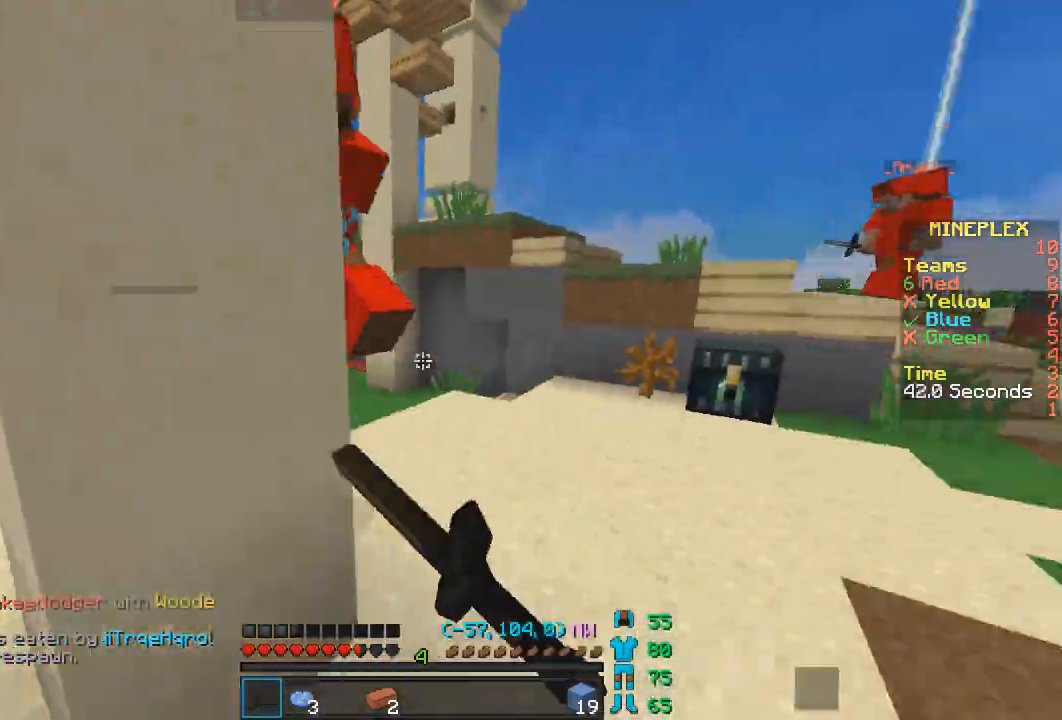
{"keys": ["d", "w"], "mouse": [], "events": [[50, "mouse_left", "up"], [117, "mouse_left", "down"], [200, "mouse_left", "up"], [250, "mouse_left", "down"], [300, "mouse_left", "up"], [350, "mouse_left", "down"], [400, "mouse_left", "up"], [450, "mouse_left", "down"], [500, "mouse_left", "up"]]}
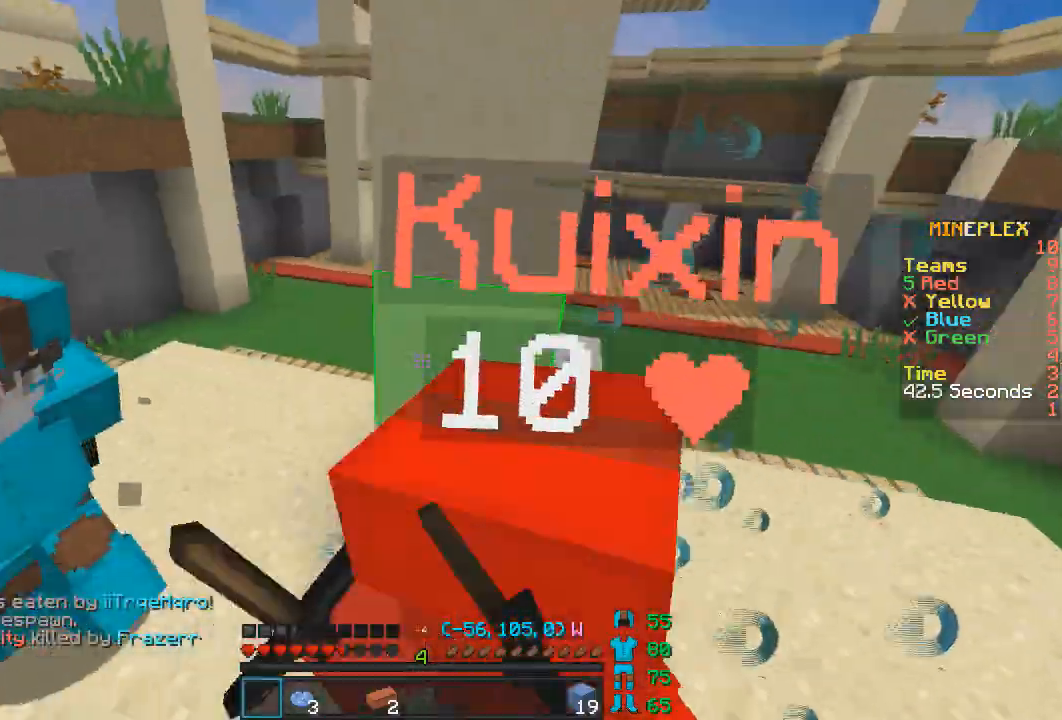
{"keys": ["d", "w"], "mouse": ["left"], "events": [[50, "mouse_left", "down"], [150, "mouse_left", "up"], [200, "mouse_left", "down"], [267, "mouse_left", "up"], [283, "mouse_left", "down"], [350, "mouse_left", "up"], [450, "mouse_left", "down"]]}
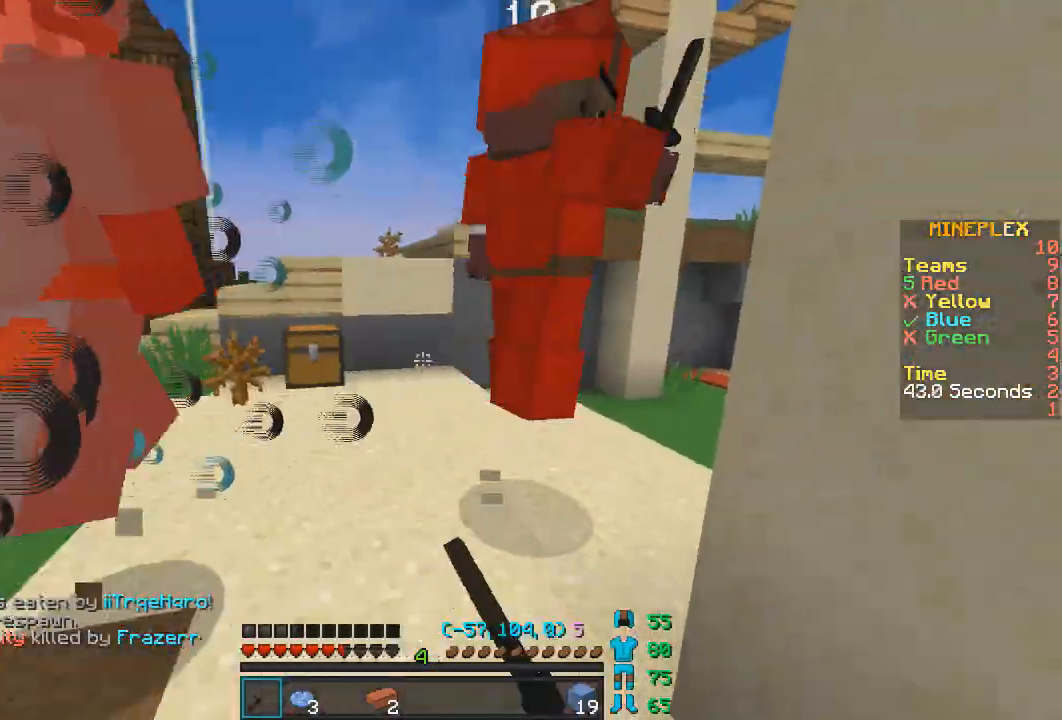
{"keys": ["w"], "mouse": [], "events": [[17, "mouse_left", "up"], [50, "mouse_left", "down"], [100, "d", "up"], [100, "mouse_left", "up"], [150, "a", "down"], [200, "mouse_left", "down"], [250, "mouse_left", "up"], [283, "a", "up"], [283, "mouse_left", "down"], [350, "mouse_left", "up"], [400, "mouse_left", "down"], [500, "mouse_left", "up"]]}
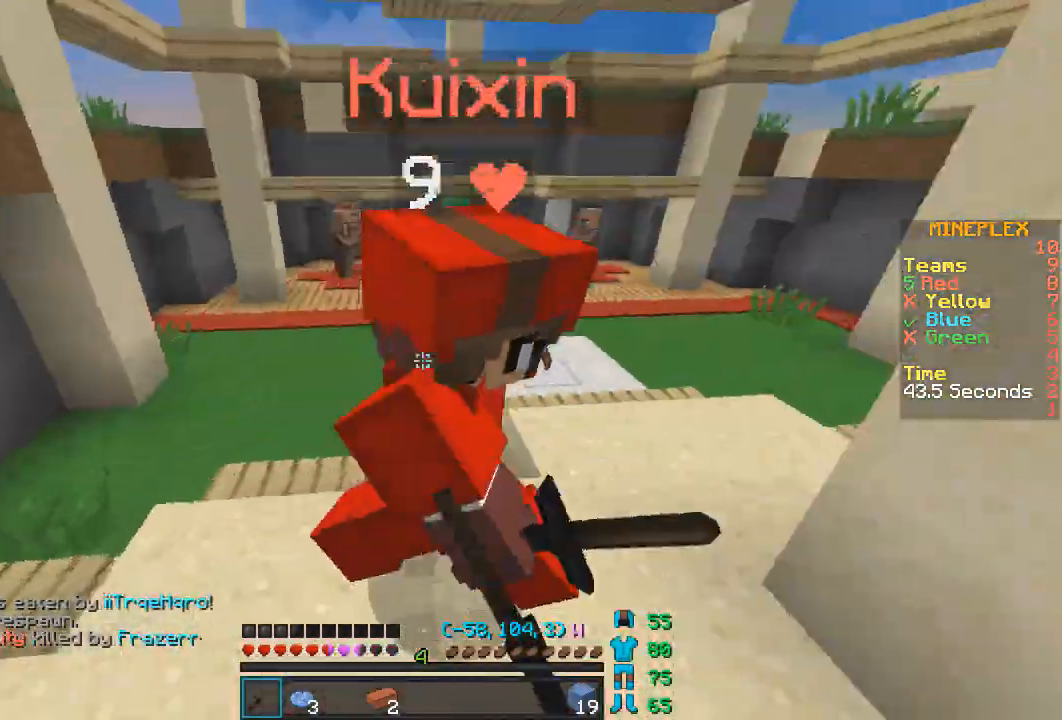
{"keys": ["a", "w"], "mouse": ["left"], "events": [[50, "a", "down"], [50, "mouse_left", "down"], [100, "mouse_left", "up"], [150, "mouse_left", "down"], [217, "mouse_left", "up"], [300, "mouse_left", "down"], [350, "mouse_left", "up"], [400, "mouse_left", "down"], [450, "mouse_left", "up"], [500, "mouse_left", "down"]]}
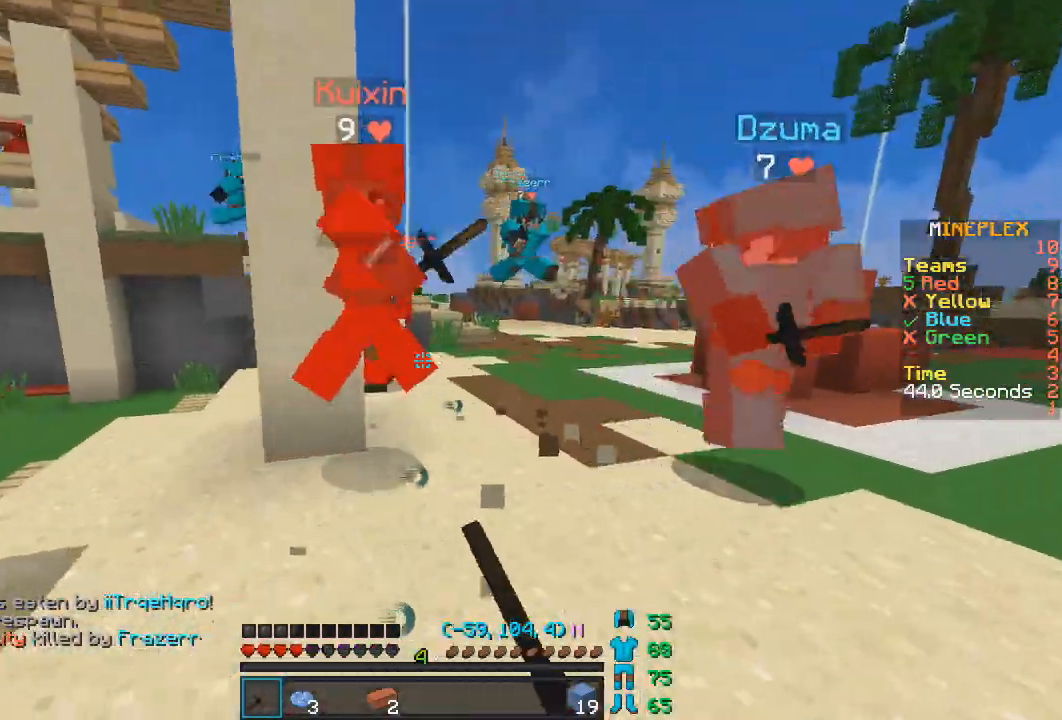
{"keys": ["a", "w"], "mouse": ["left"], "events": [[100, "mouse_left", "up"], [150, "mouse_left", "down"], [217, "mouse_left", "up"], [250, "mouse_left", "down"], [300, "mouse_left", "up"], [400, "mouse_left", "down"], [450, "mouse_left", "up"], [500, "mouse_left", "down"]]}
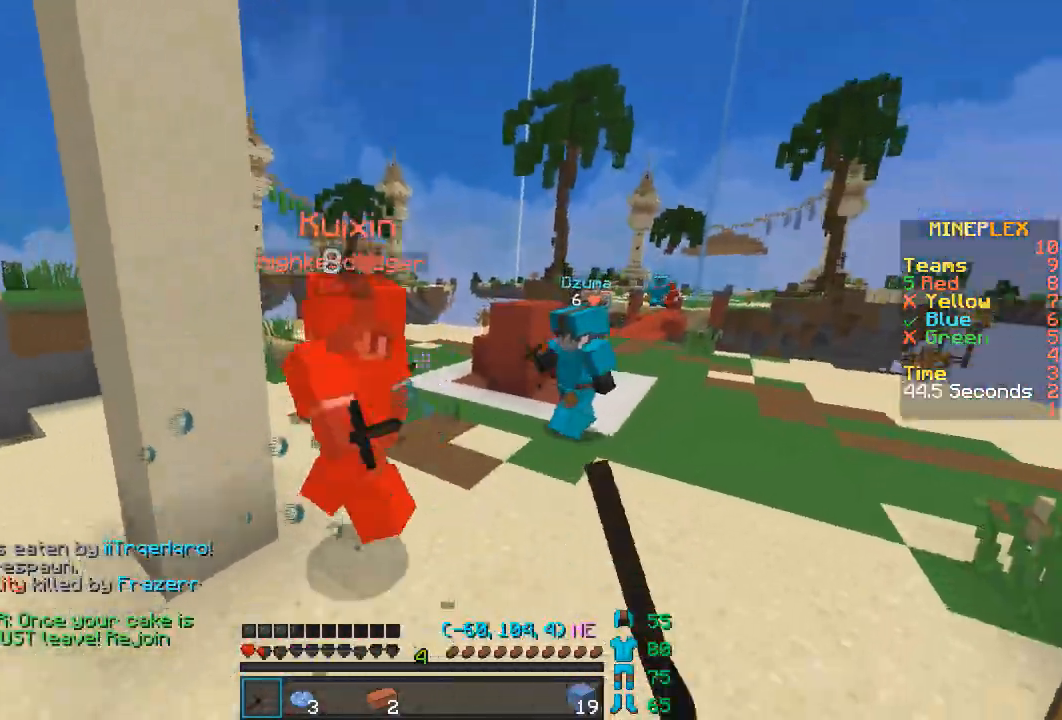
{"keys": ["d", "w"], "mouse": ["left"], "events": [[50, "mouse_left", "up"], [100, "mouse_left", "down"], [150, "a", "up"], [150, "d", "down"], [150, "mouse_left", "up"], [250, "mouse_left", "down"], [300, "mouse_left", "up"], [350, "mouse_left", "down"], [400, "mouse_left", "up"], [500, "mouse_left", "down"]]}
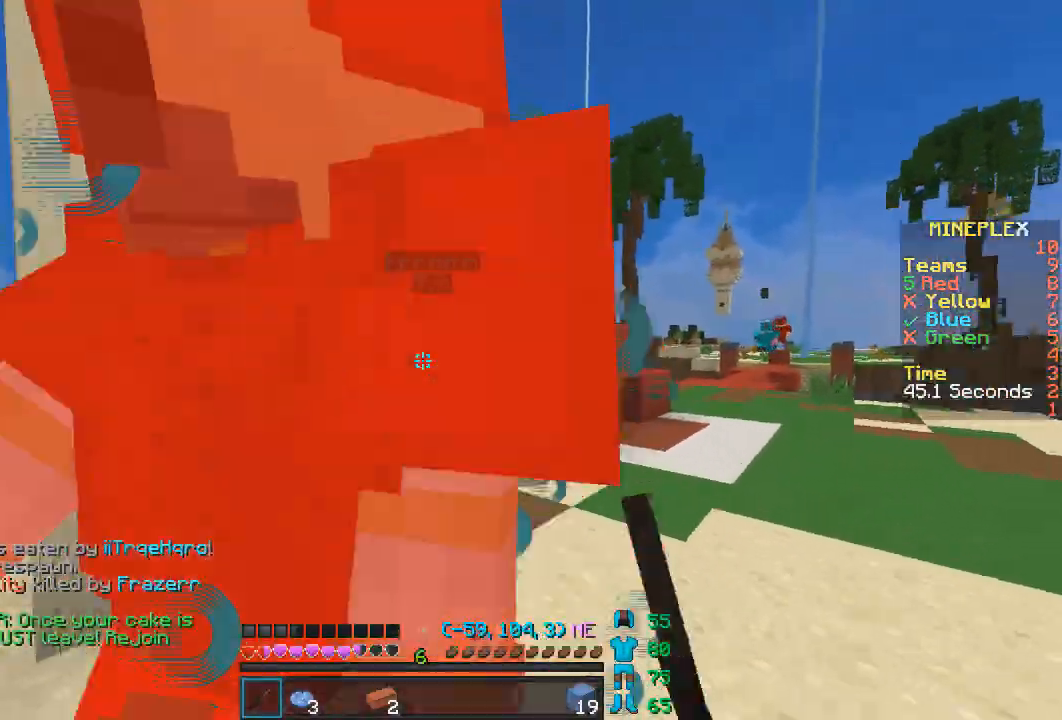
{"keys": ["d", "w"], "mouse": ["left"], "events": [[50, "mouse_left", "up"], [100, "mouse_left", "down"], [150, "mouse_left", "up"], [200, "mouse_left", "down"], [317, "mouse_left", "up"], [350, "mouse_left", "down"], [400, "mouse_left", "up"], [500, "mouse_left", "down"]]}
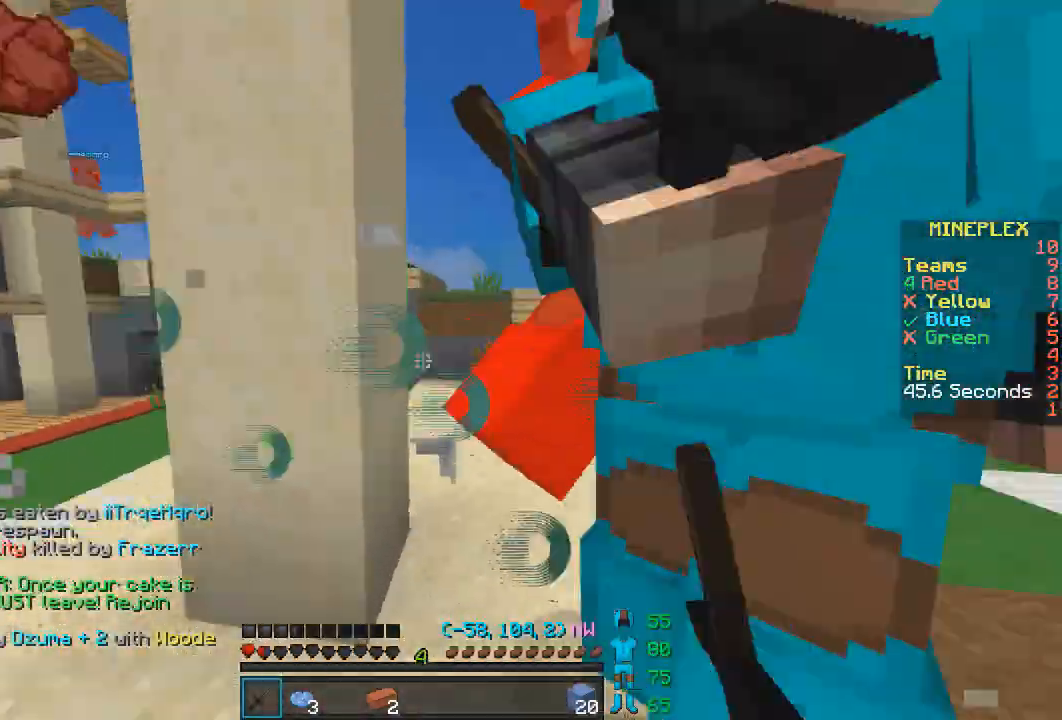
{"keys": ["d", "w"], "mouse": ["left"], "events": [[50, "mouse_left", "up"], [100, "mouse_left", "down"], [150, "mouse_left", "up"], [200, "space", "down"], [250, "mouse_left", "down"], [317, "mouse_left", "up"], [367, "mouse_left", "down"], [417, "mouse_left", "up"], [417, "space", "up"], [500, "mouse_left", "down"]]}
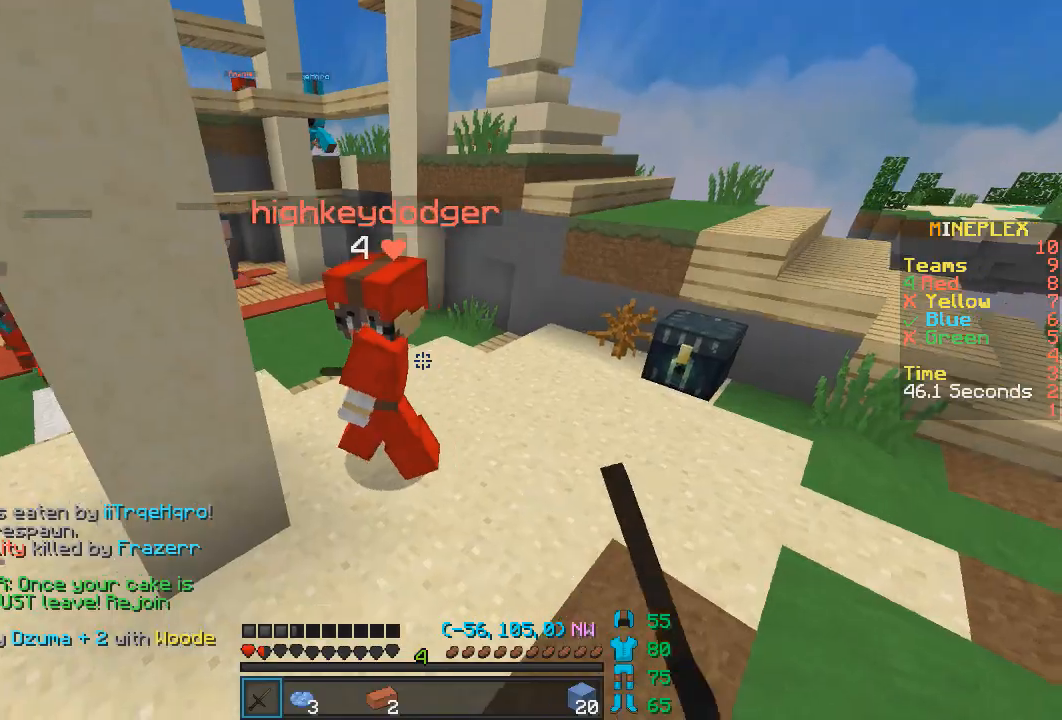
{"keys": ["d", "w"], "mouse": [], "events": [[50, "mouse_left", "up"], [100, "d", "up"], [100, "mouse_left", "down"], [167, "mouse_left", "up"], [250, "mouse_left", "down"], [300, "mouse_left", "up"], [350, "mouse_left", "down"], [400, "d", "down"], [450, "mouse_left", "up"]]}
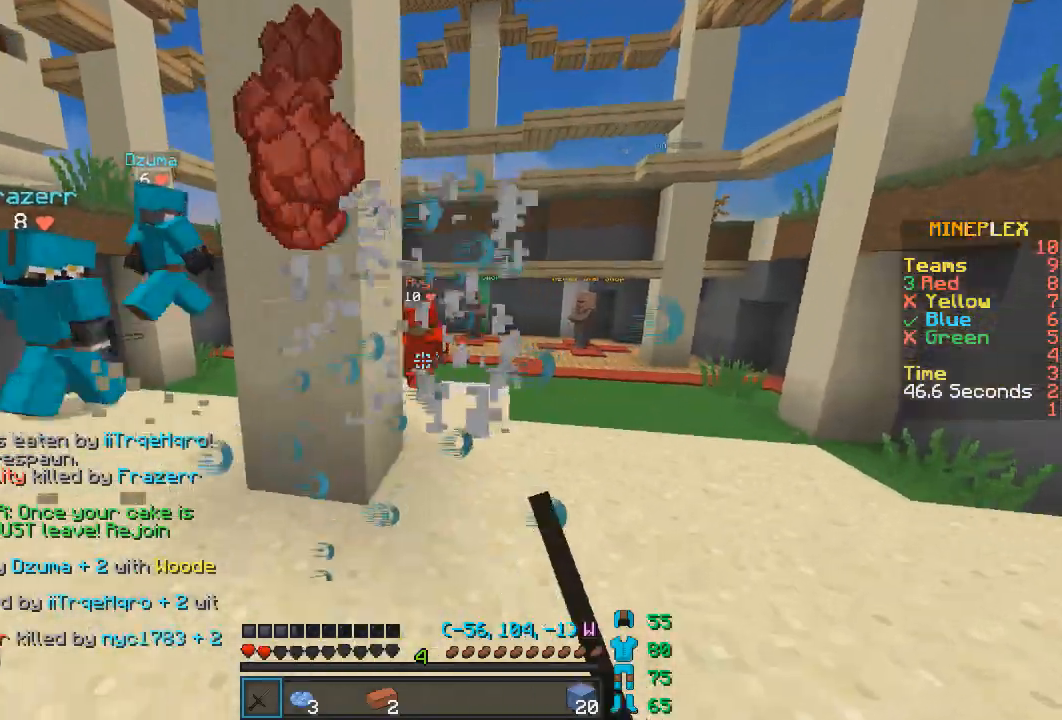
{"keys": ["space", "w"], "mouse": [], "events": [[17, "mouse_left", "down"], [50, "mouse_left", "up"], [100, "mouse_left", "down"], [200, "mouse_left", "up"], [350, "d", "up"], [500, "space", "down"]]}
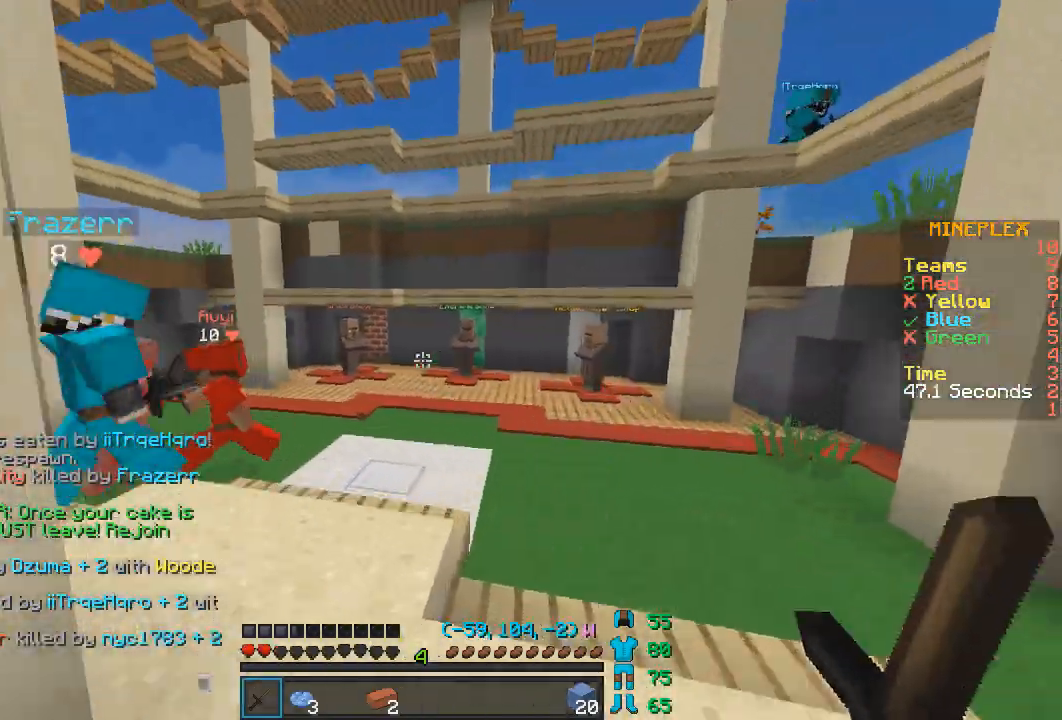
{"keys": ["w"], "mouse": [], "events": [[250, "a", "down"], [300, "space", "up"], [450, "a", "up"]]}
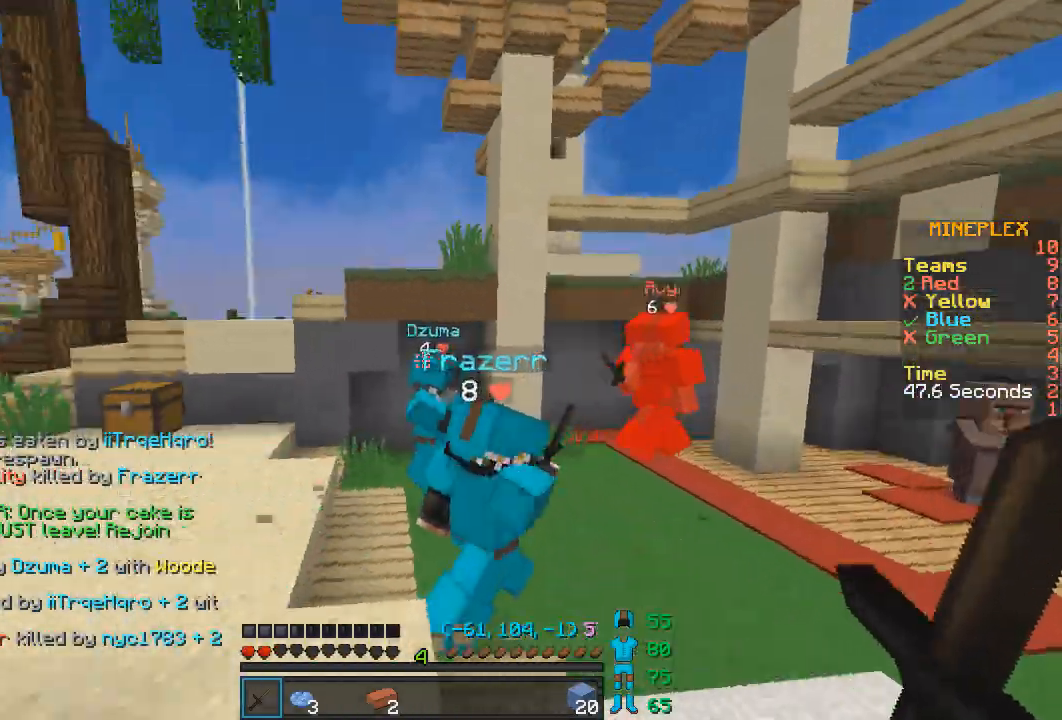
{"keys": ["space", "w"], "mouse": [], "events": [[100, "mouse_left", "down"], [150, "mouse_left", "up"], [250, "mouse_left", "down"], [300, "mouse_left", "up"], [450, "space", "down"]]}
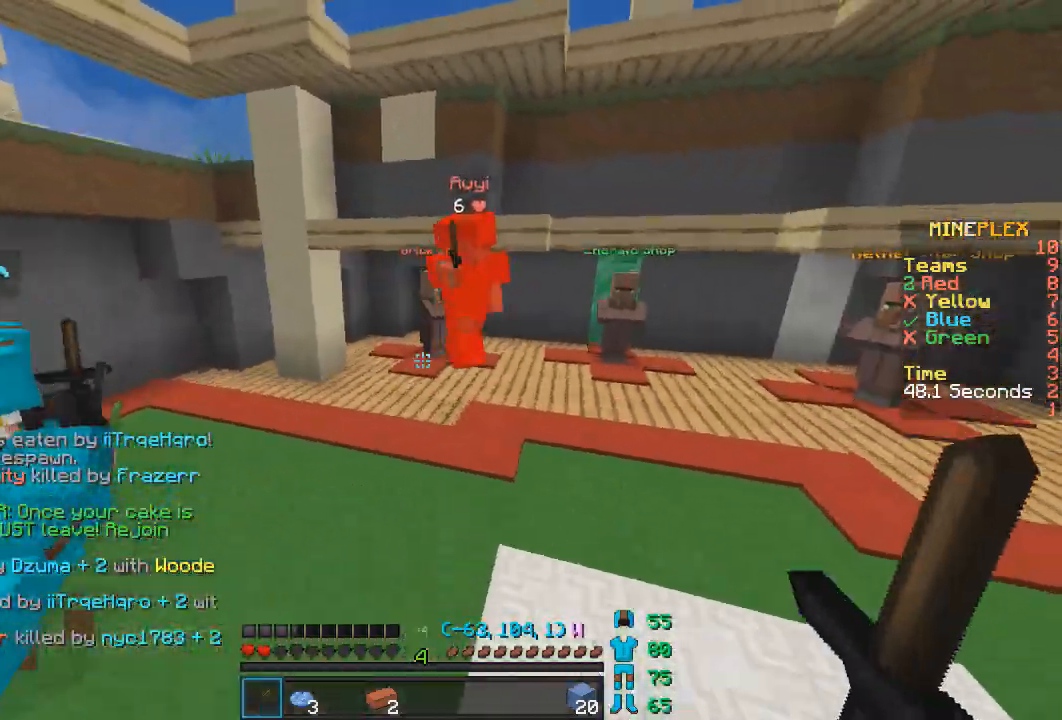
{"keys": ["w"], "mouse": [], "events": [[200, "space", "up"], [350, "mouse_left", "down"], [400, "mouse_left", "up"], [450, "mouse_left", "down"], [500, "mouse_left", "up"]]}
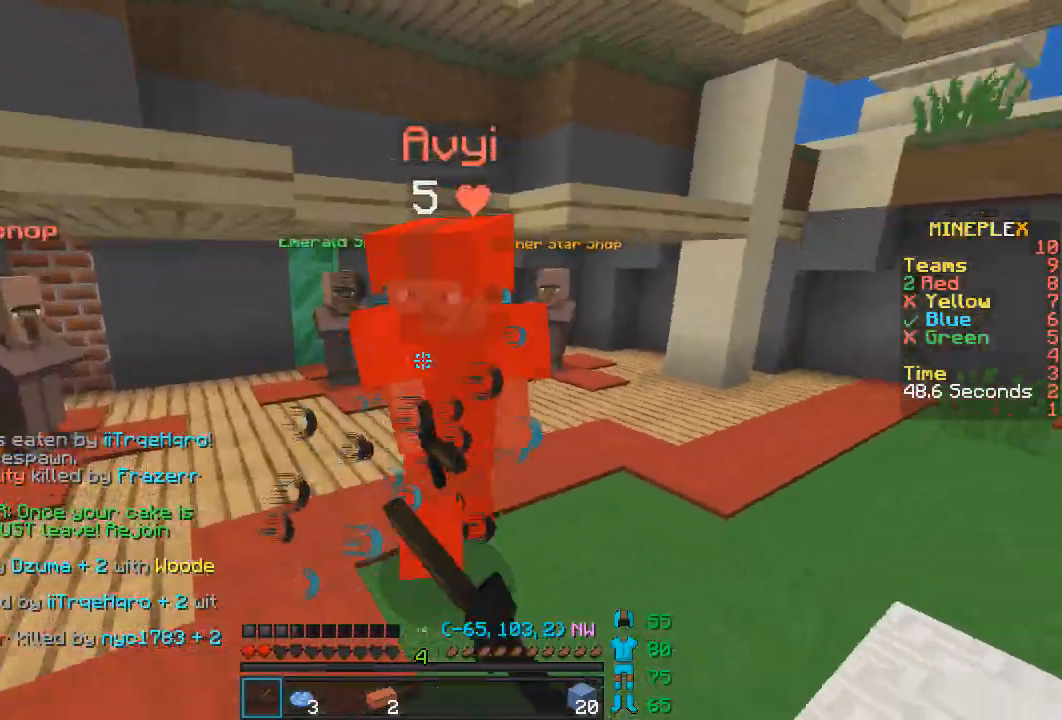
{"keys": ["w"], "mouse": [], "events": [[50, "mouse_left", "down"], [100, "mouse_left", "up"], [150, "mouse_left", "down"], [250, "mouse_left", "up"], [300, "mouse_left", "down"], [400, "mouse_left", "up"]]}
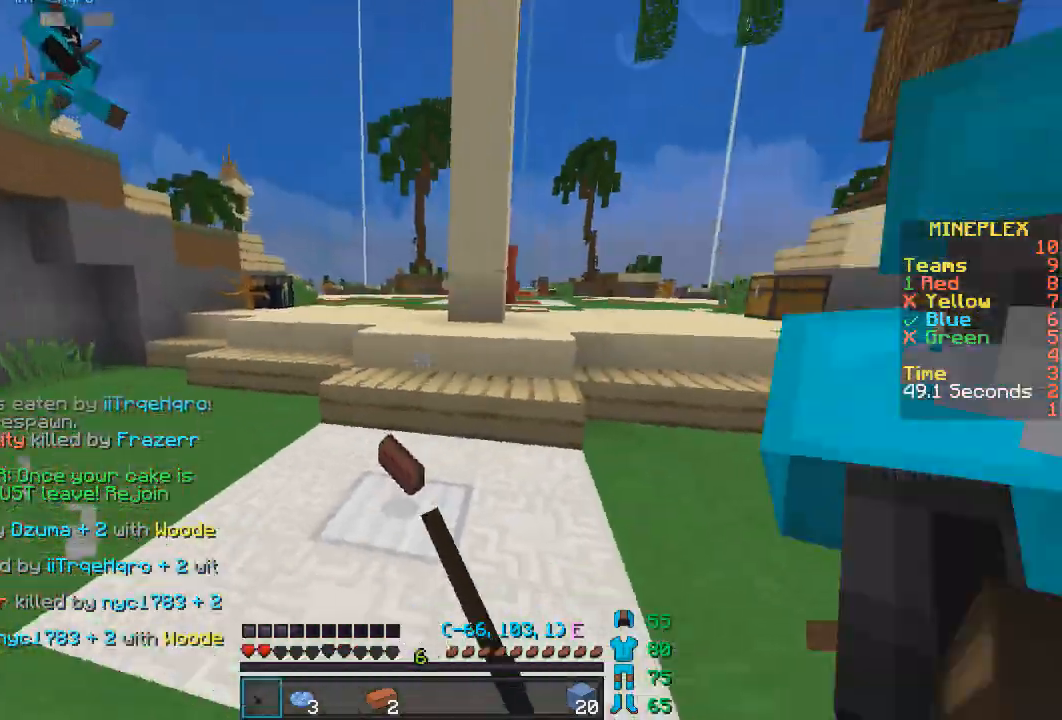
{"keys": ["w"], "mouse": [], "events": [[50, "d", "down"], [150, "d", "up"], [200, "space", "down"], [467, "space", "up"]]}
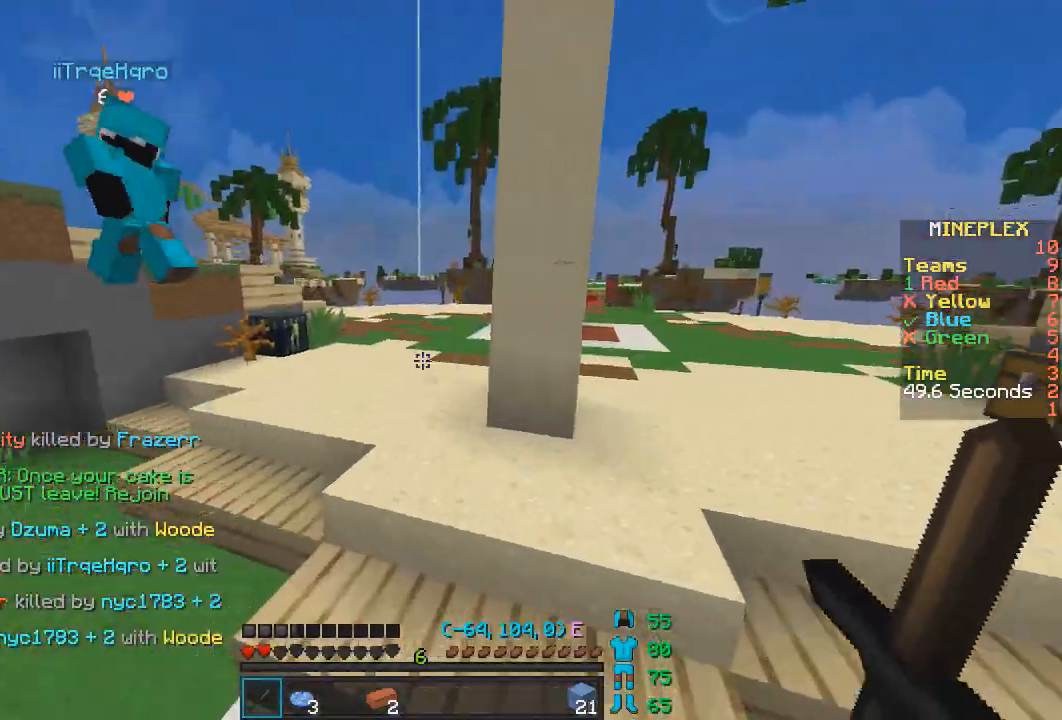
{"keys": ["space", "w"], "mouse": [], "events": [[250, "space", "down"]]}
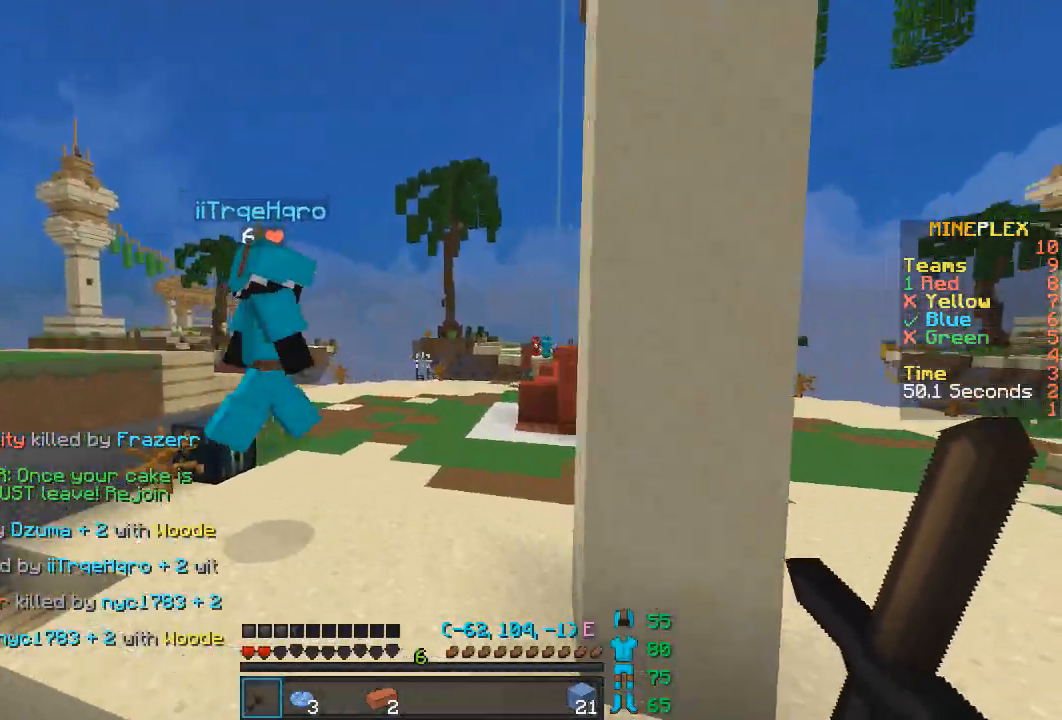
{"keys": ["space", "w"], "mouse": [], "events": [[17, "space", "up"], [167, "space", "down"], [250, "space", "up"], [300, "space", "down"]]}
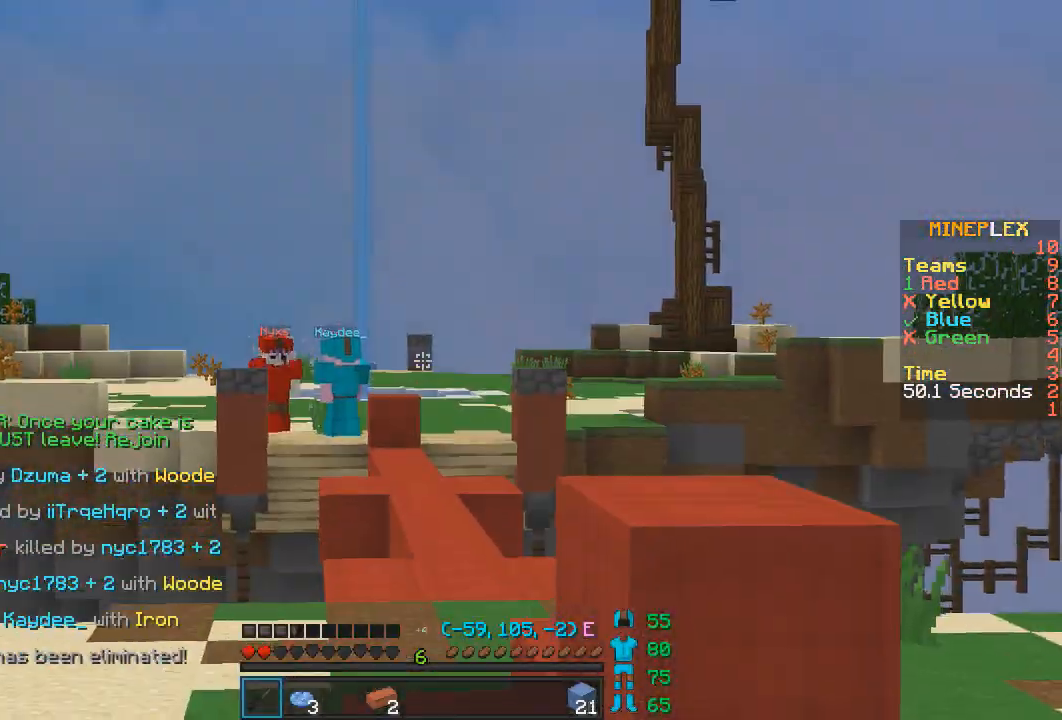
{"keys": ["space", "w"], "mouse": [], "events": []}